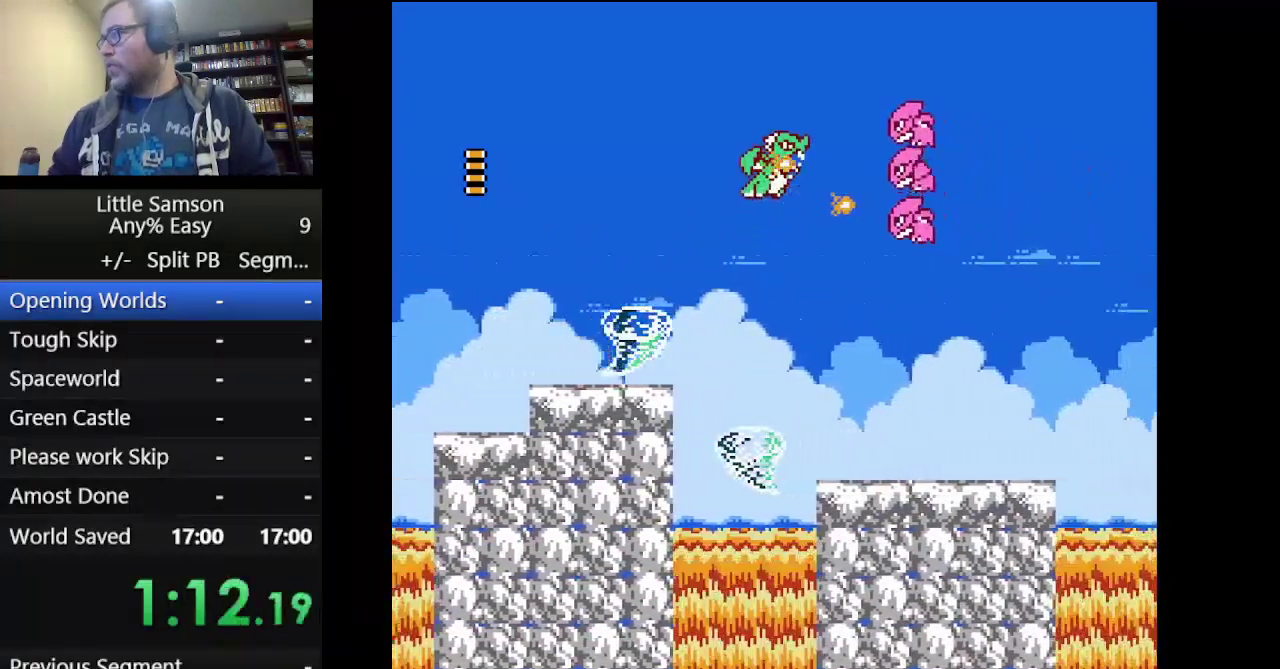
Gameplay with a controller (Nintendo layout); each line is a JSON object with the inputs held at the frame after it. "events" lists button and stick changes between this image and that frame as [ms after this image, input, new state], when the widget could be followed in between. Not read: L3 R3.
{"buttons": ["DPAD_RIGHT"], "events": [[42, "B", "up"]]}
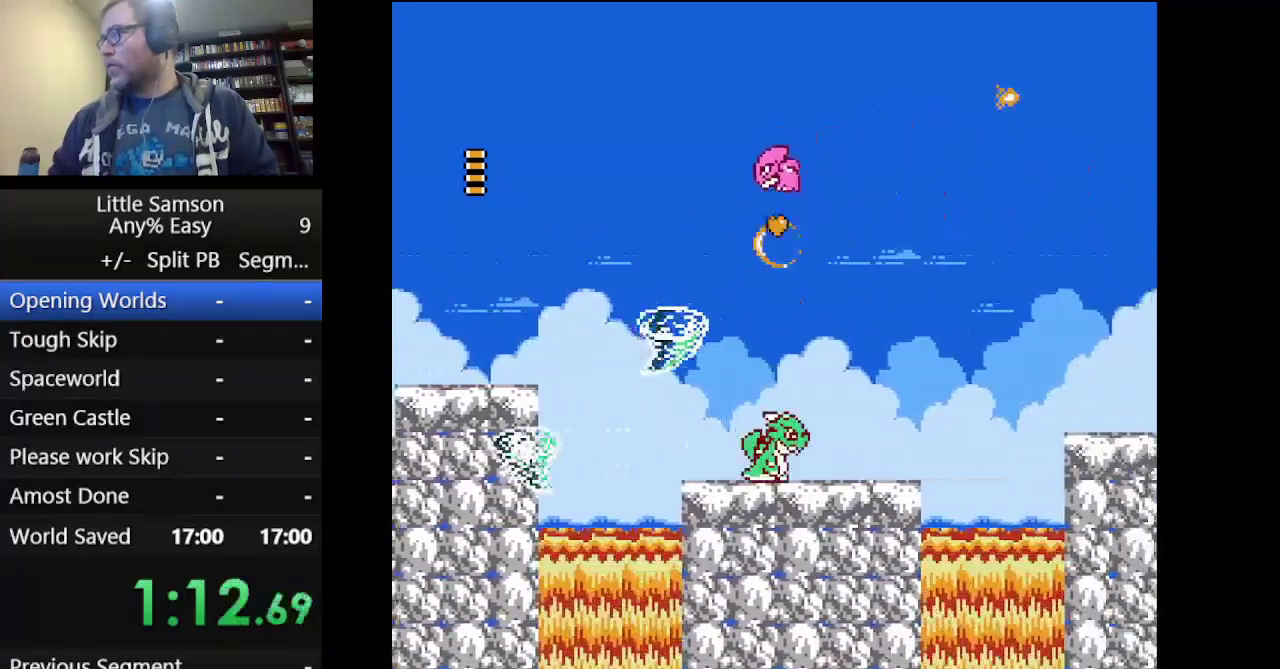
{"buttons": ["A", "DPAD_RIGHT"], "events": [[292, "A", "down"]]}
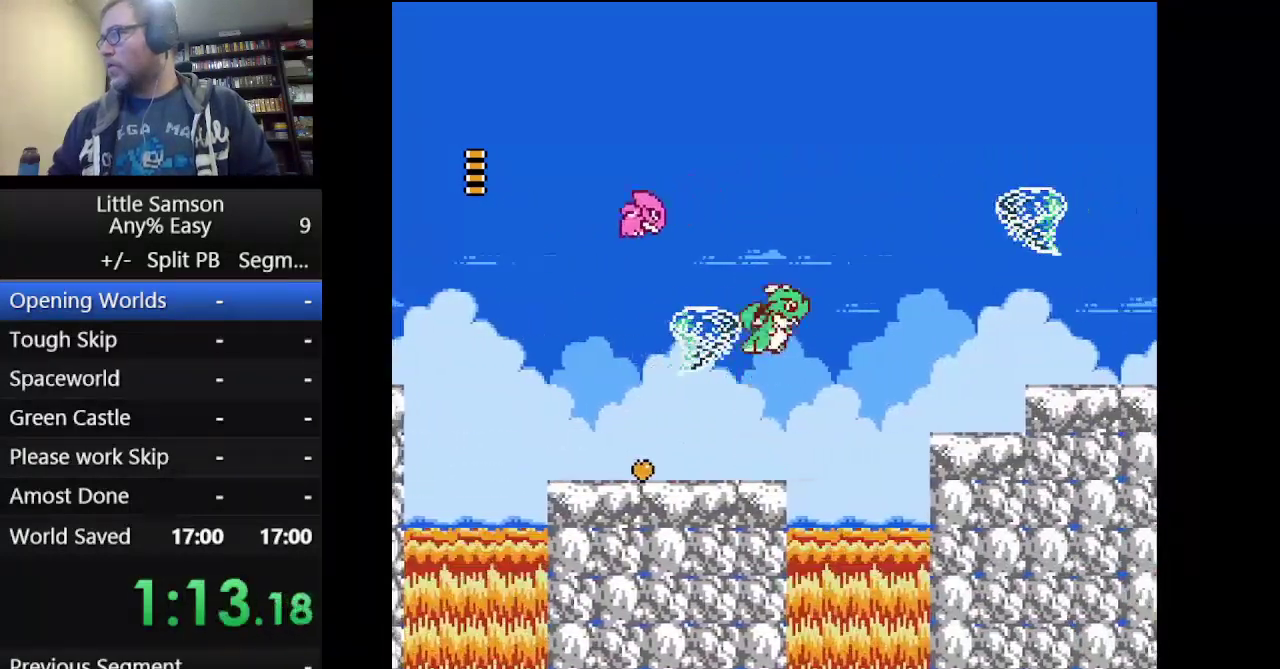
{"buttons": ["DPAD_RIGHT"], "events": [[125, "A", "up"]]}
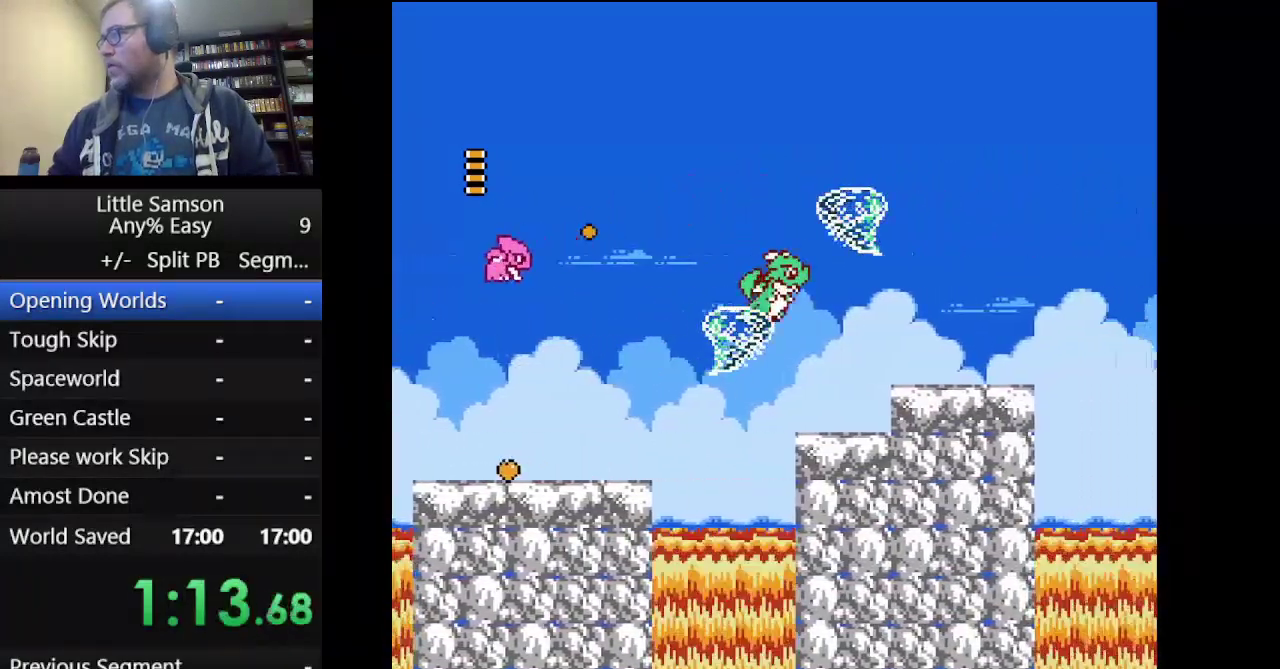
{"buttons": ["DPAD_RIGHT"], "events": []}
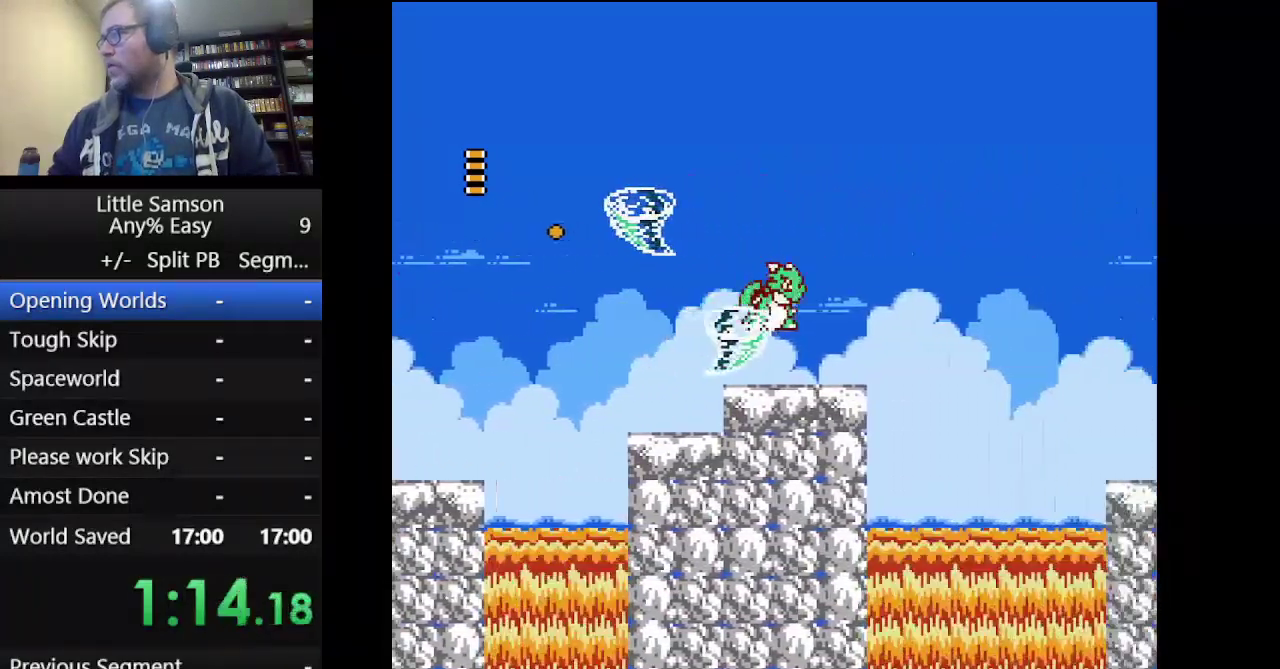
{"buttons": ["DPAD_RIGHT"], "events": []}
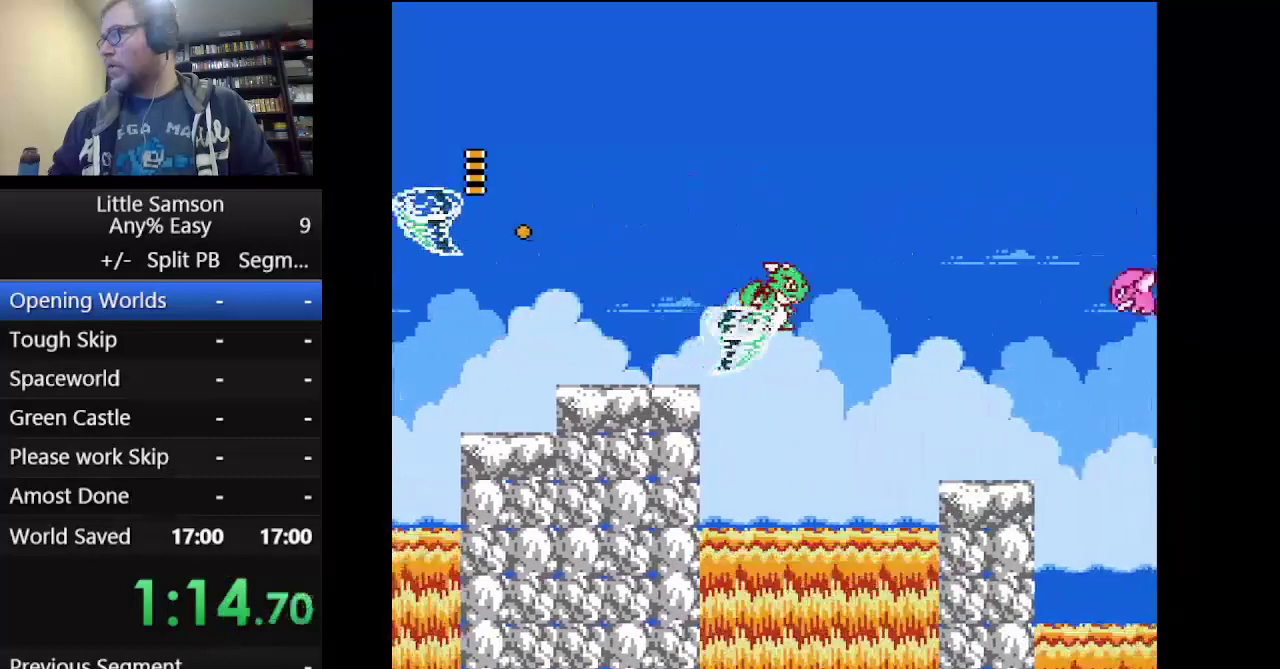
{"buttons": ["DPAD_RIGHT"], "events": []}
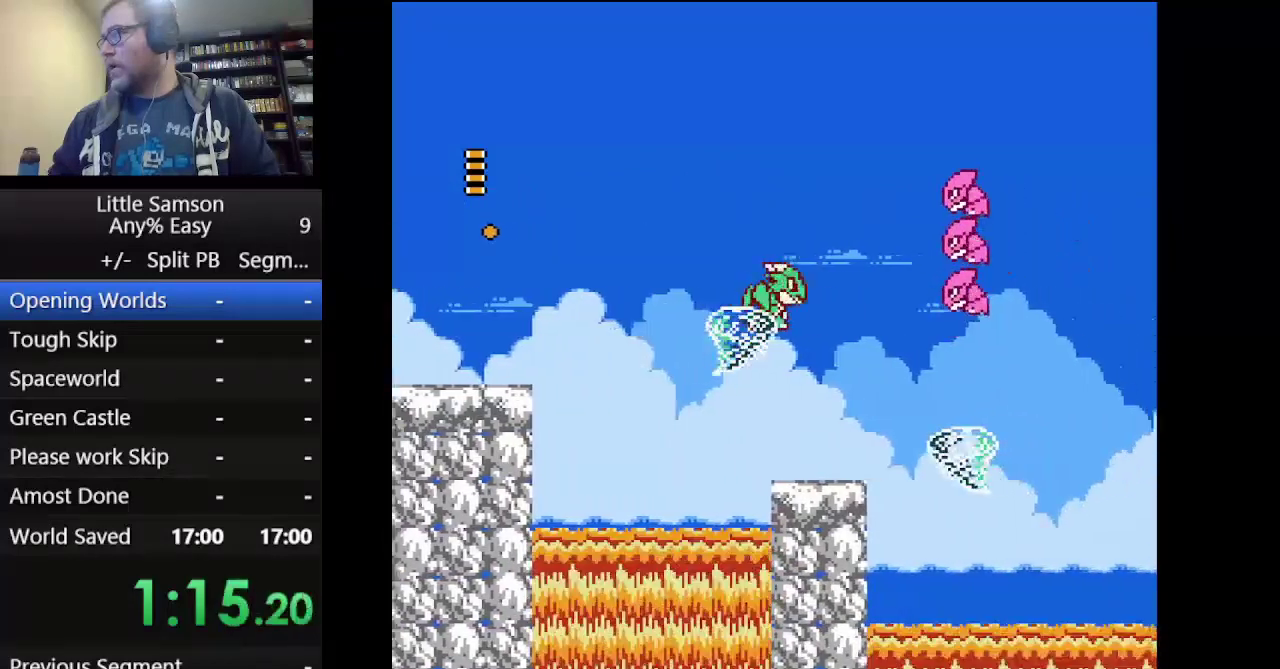
{"buttons": ["A", "DPAD_RIGHT"], "events": [[125, "A", "down"]]}
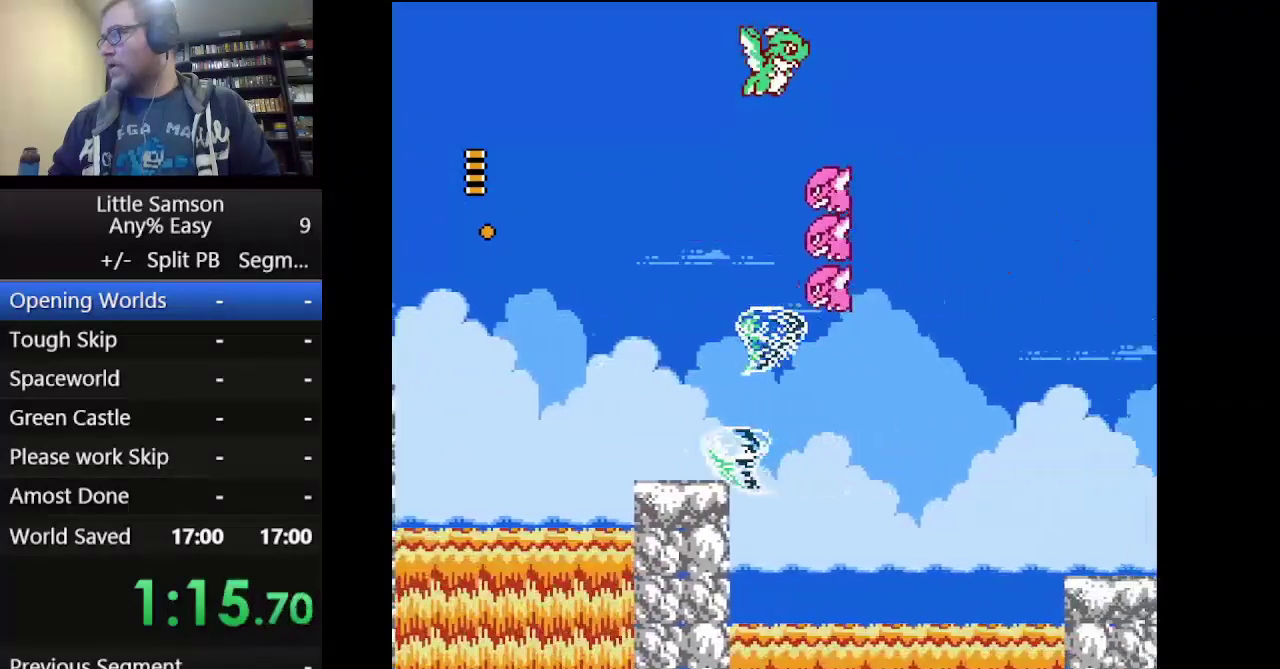
{"buttons": ["DPAD_RIGHT"], "events": [[292, "A", "up"]]}
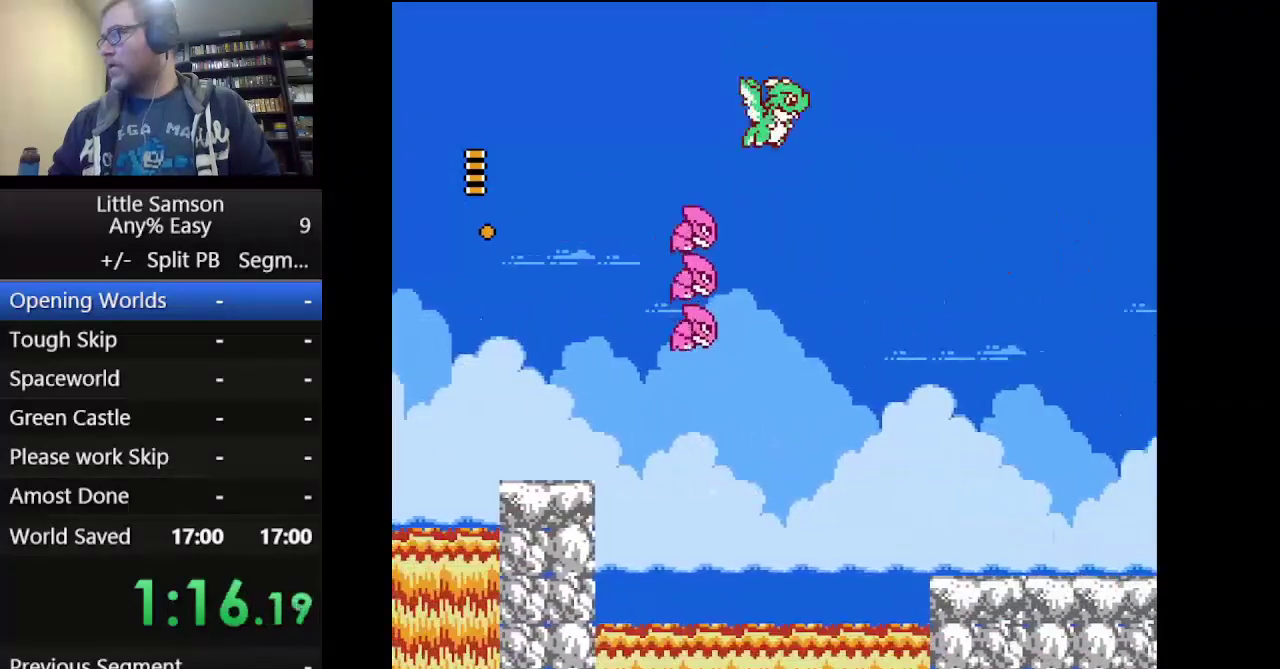
{"buttons": ["DPAD_RIGHT"], "events": [[208, "A", "down"], [417, "A", "up"]]}
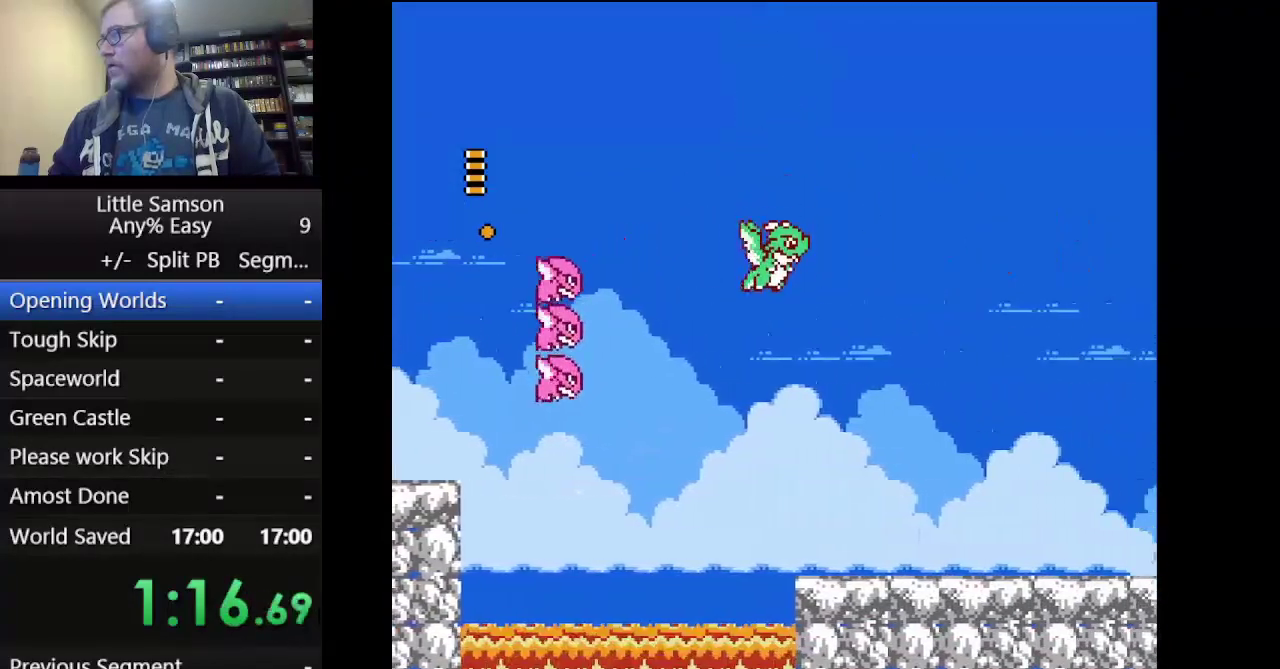
{"buttons": ["DPAD_RIGHT"], "events": []}
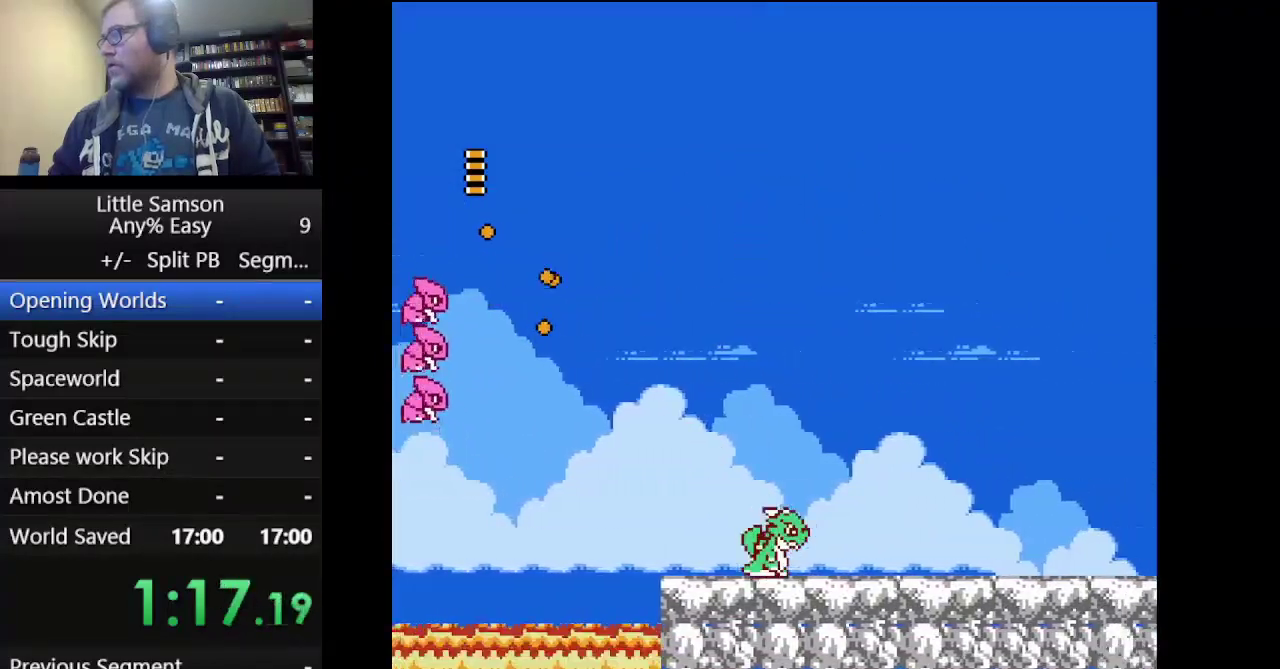
{"buttons": ["DPAD_RIGHT"], "events": []}
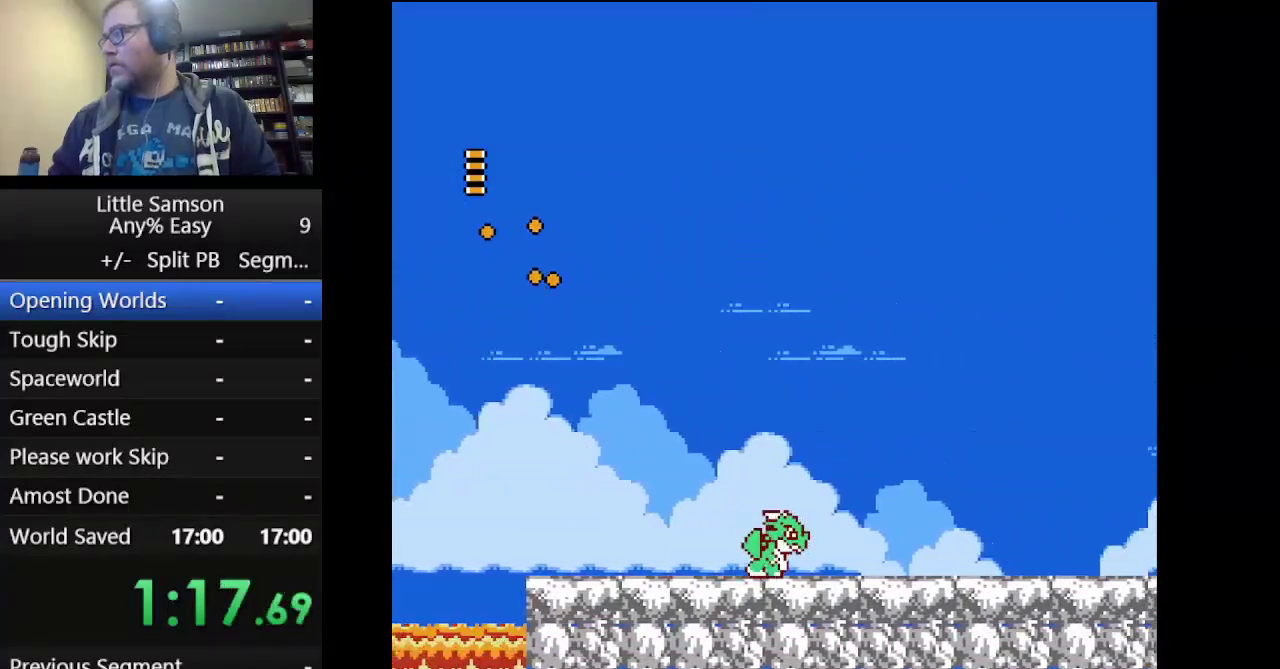
{"buttons": ["DPAD_RIGHT"], "events": []}
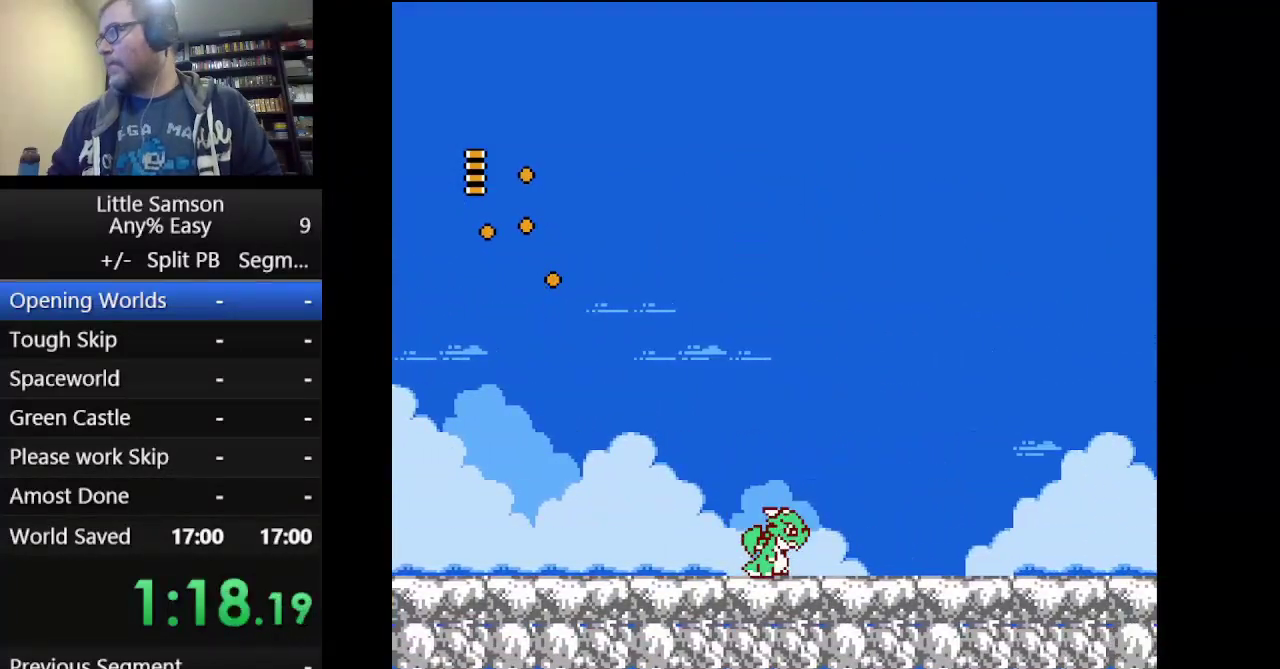
{"buttons": ["DPAD_RIGHT"], "events": []}
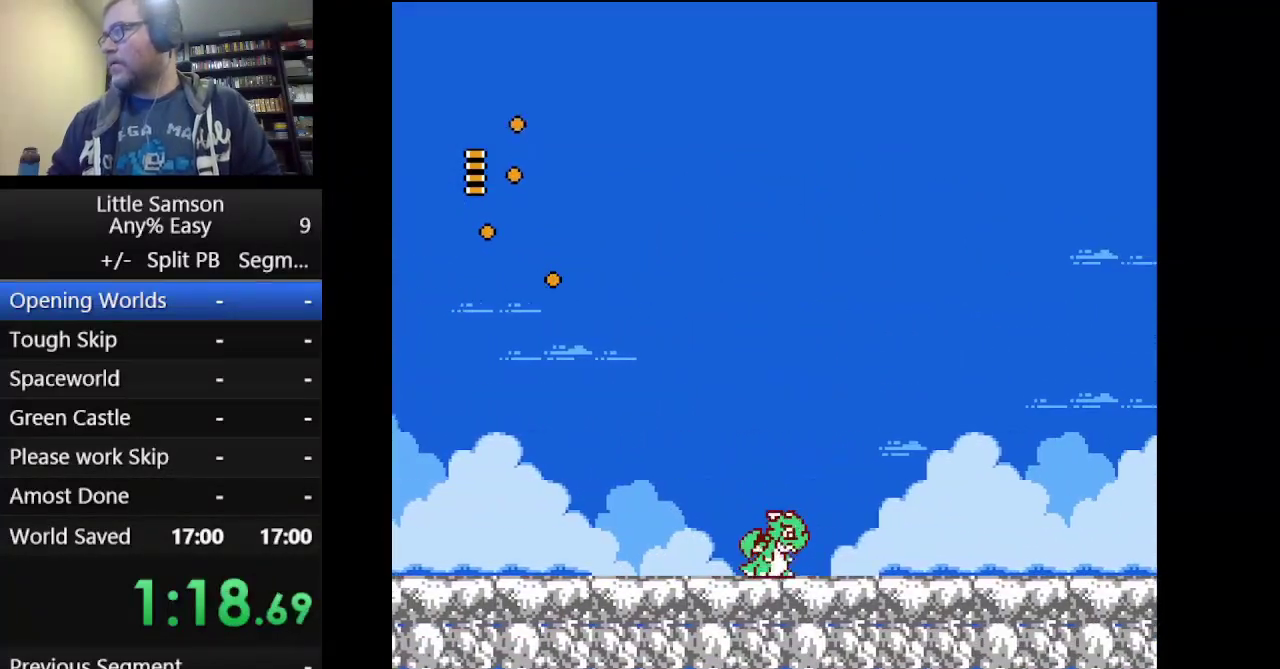
{"buttons": ["A", "DPAD_LEFT"], "events": [[292, "A", "down"], [376, "DPAD_LEFT", "down"], [376, "DPAD_RIGHT", "up"]]}
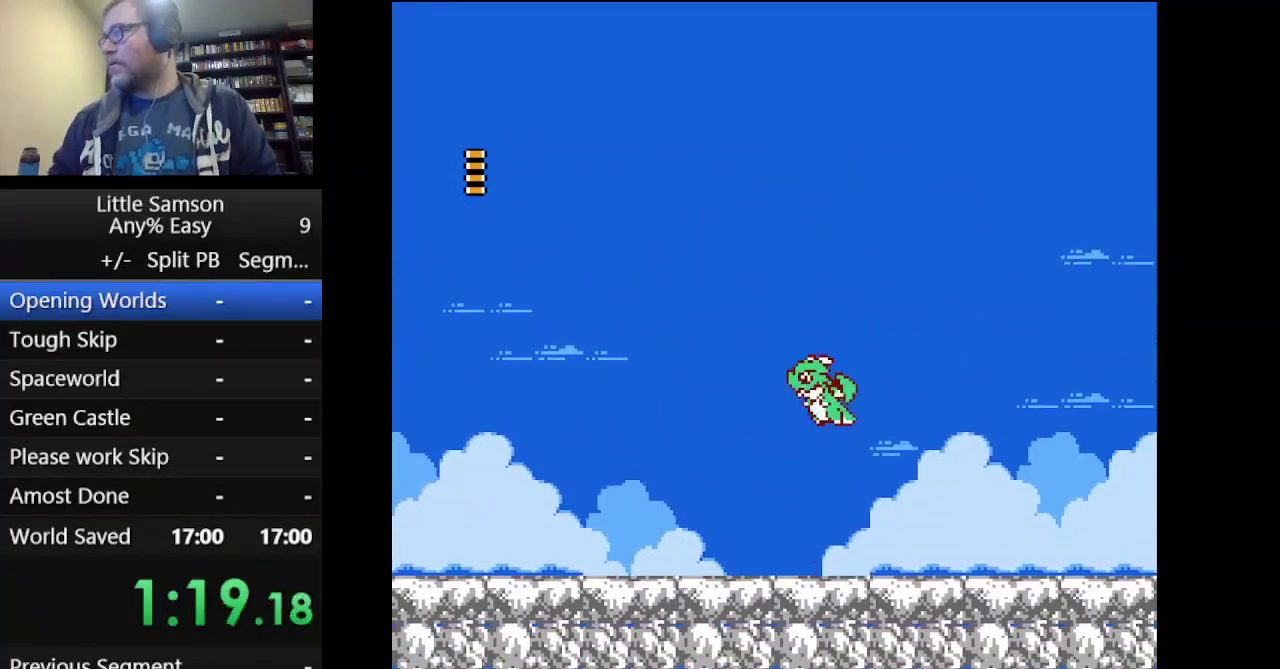
{"buttons": ["A"], "events": [[208, "DPAD_LEFT", "up"], [292, "A", "up"], [375, "A", "down"]]}
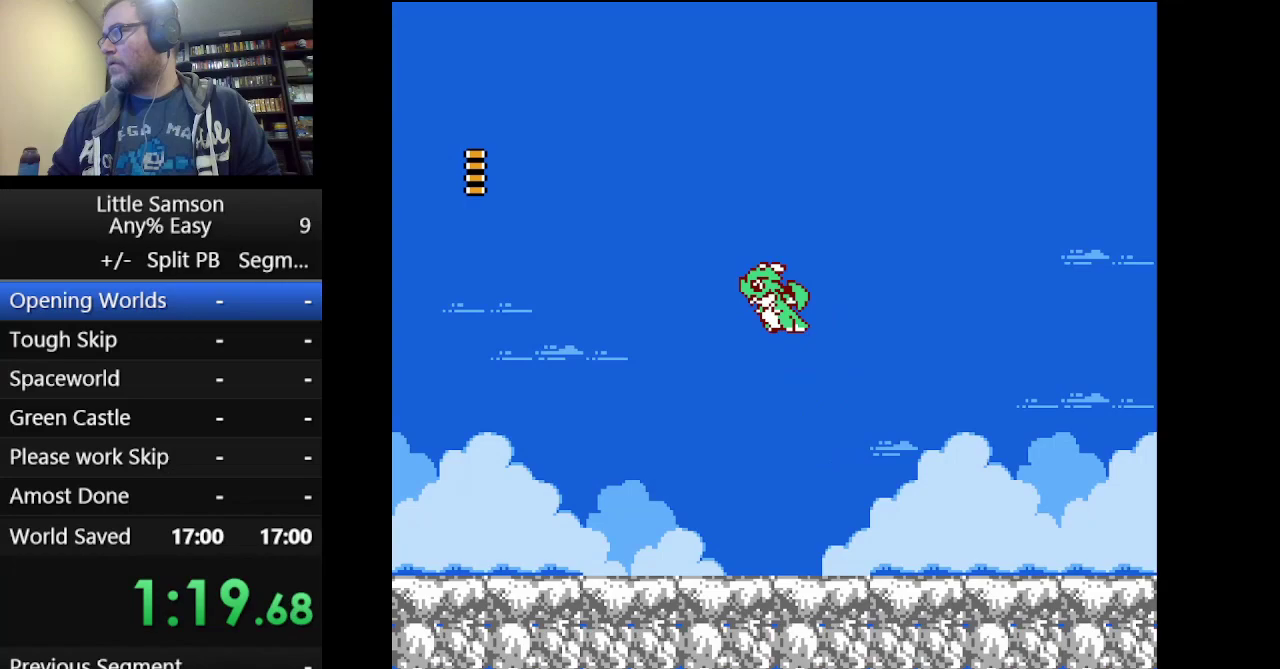
{"buttons": ["A"], "events": []}
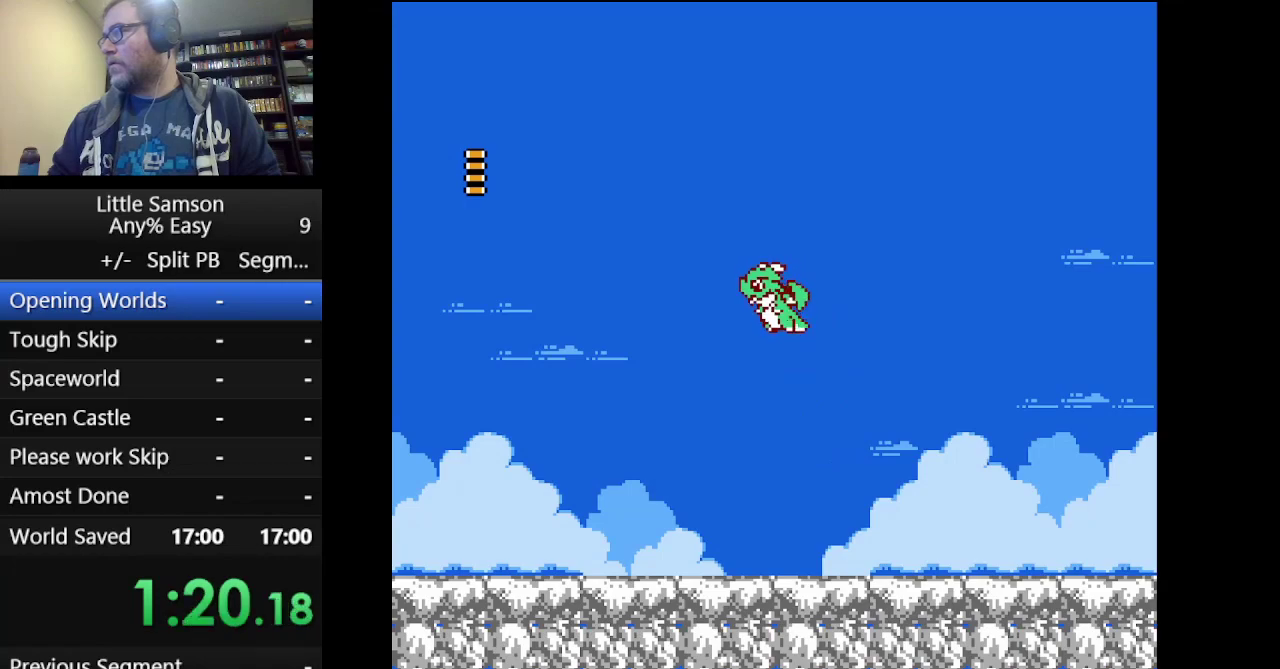
{"buttons": [], "events": [[292, "A", "up"]]}
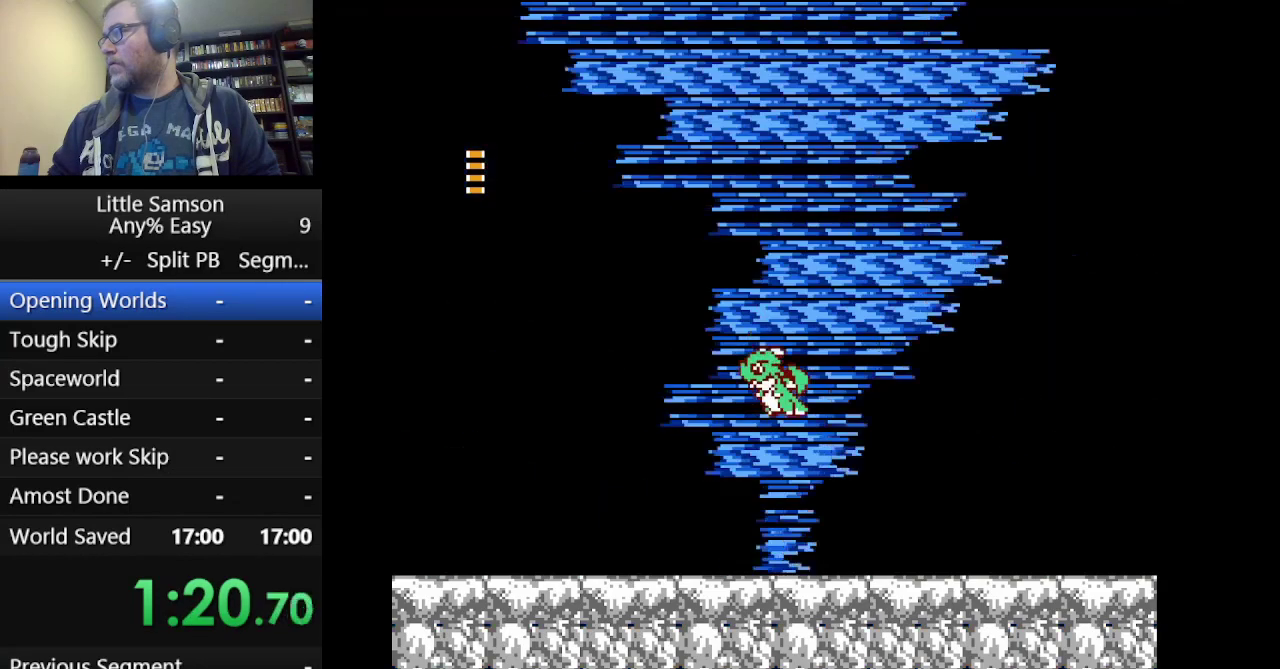
{"buttons": [], "events": []}
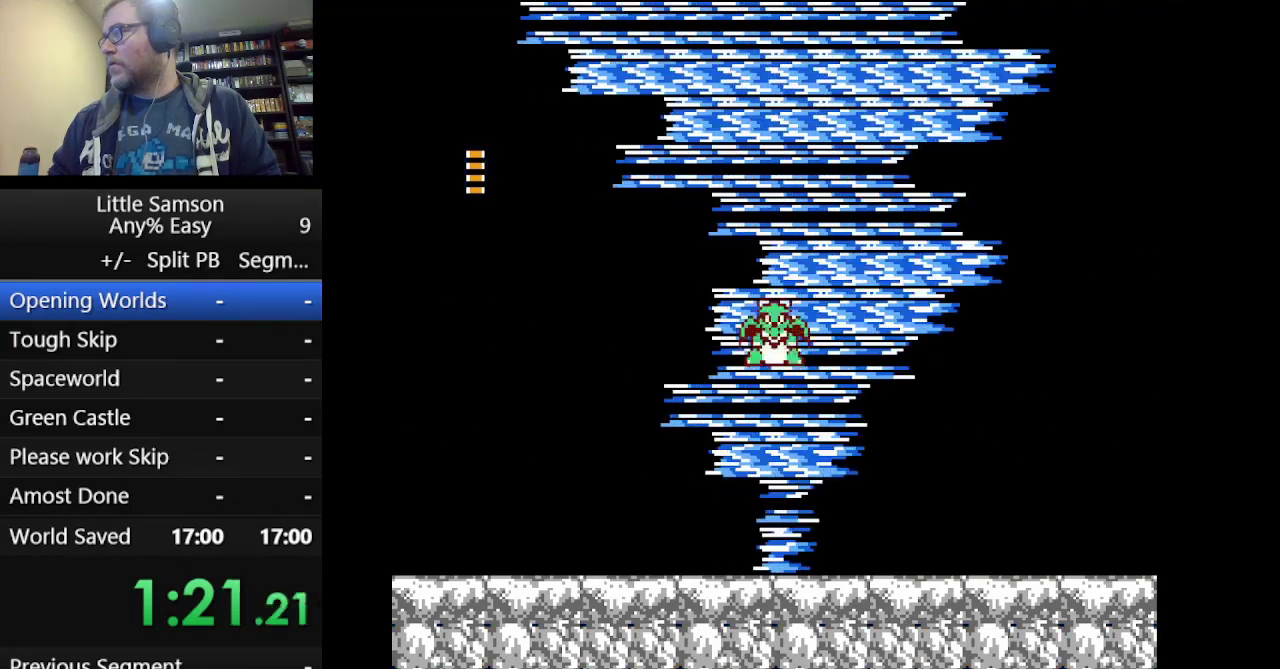
{"buttons": [], "events": []}
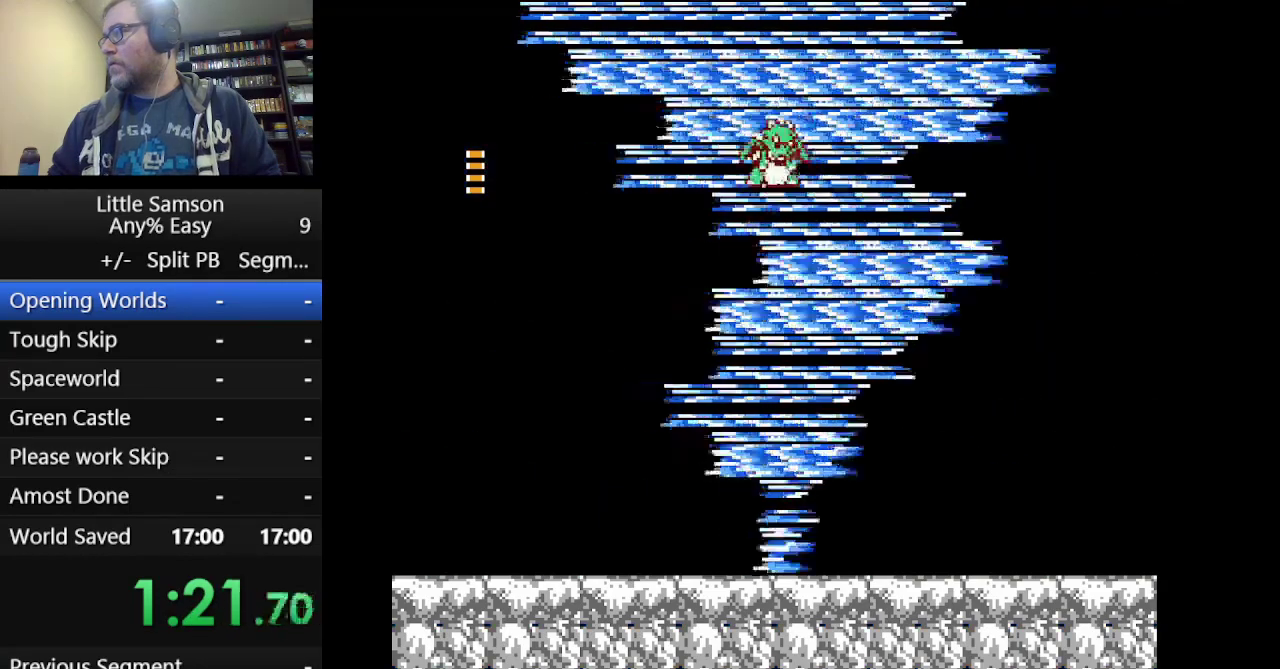
{"buttons": [], "events": []}
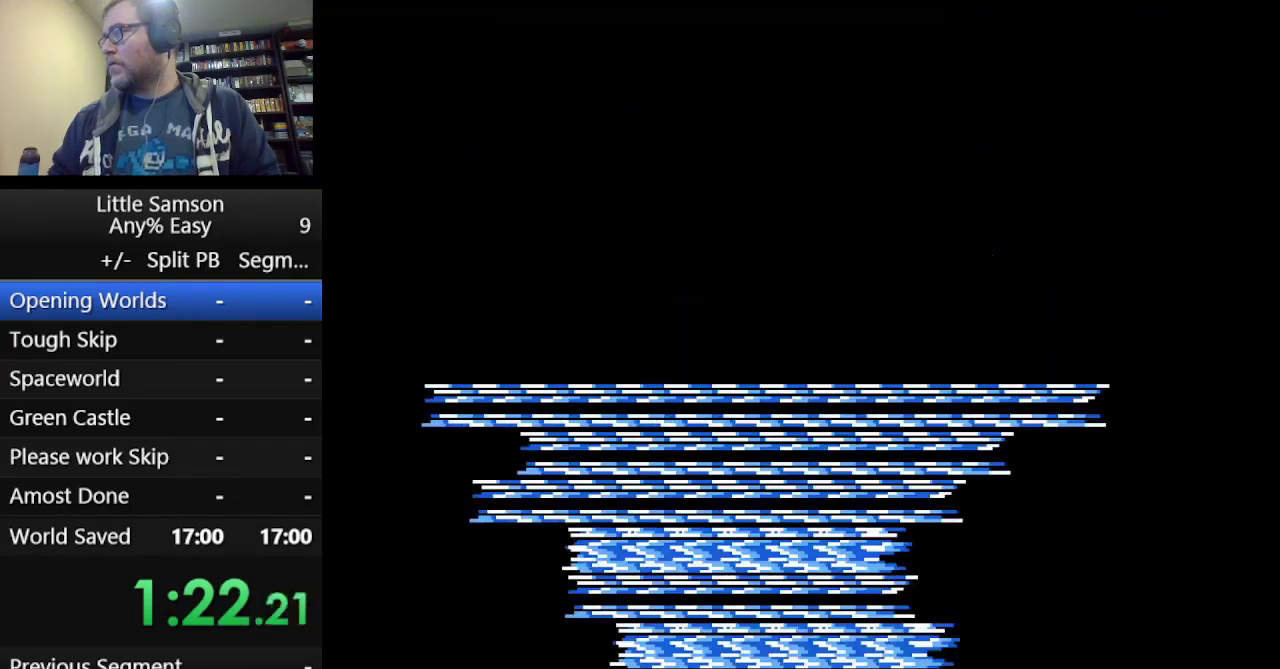
{"buttons": [], "events": []}
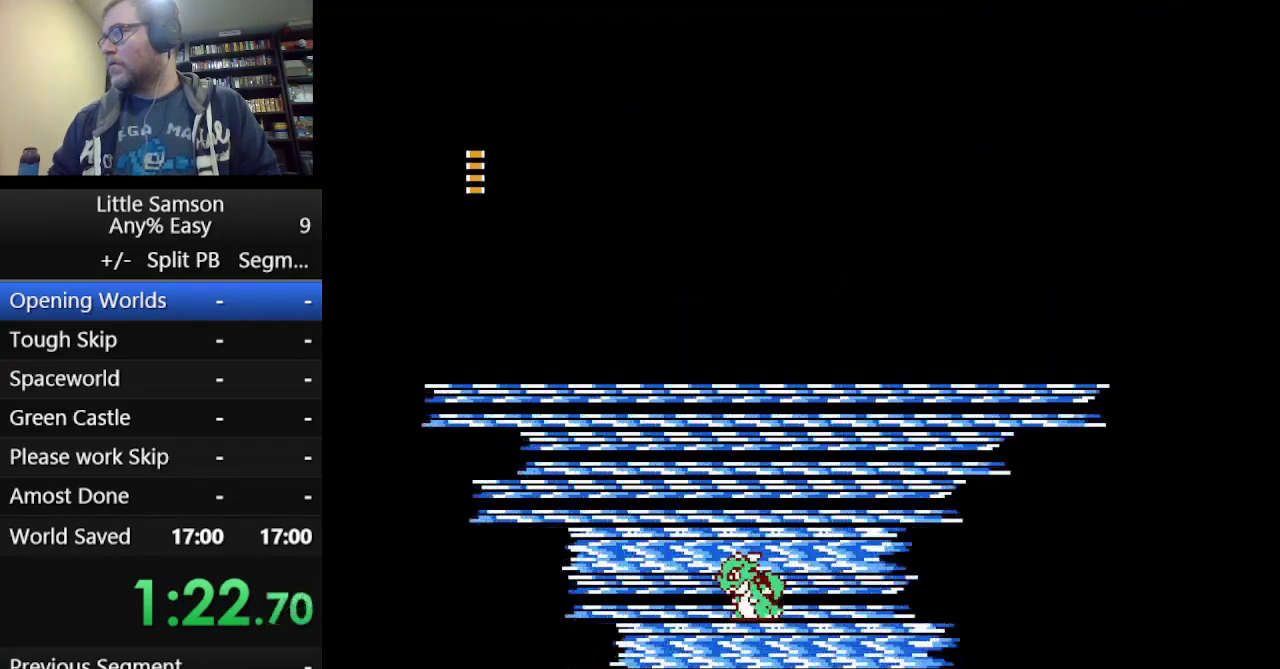
{"buttons": ["DPAD_RIGHT"], "events": [[417, "DPAD_RIGHT", "down"]]}
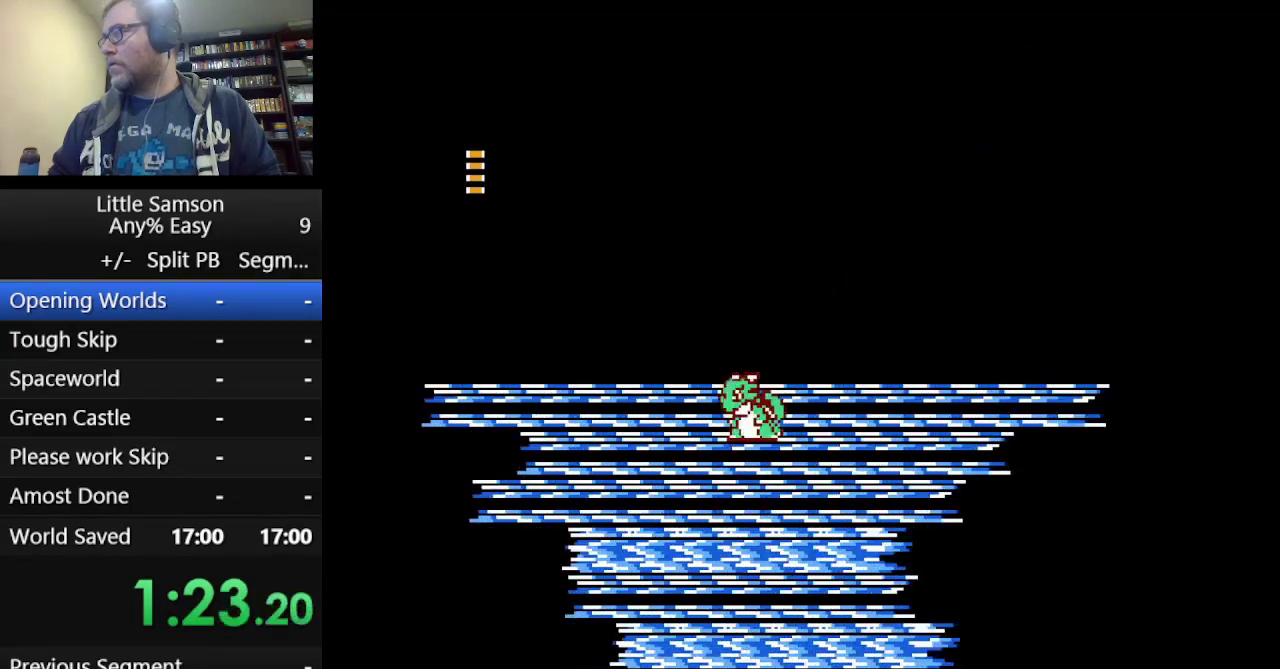
{"buttons": ["DPAD_RIGHT"], "events": []}